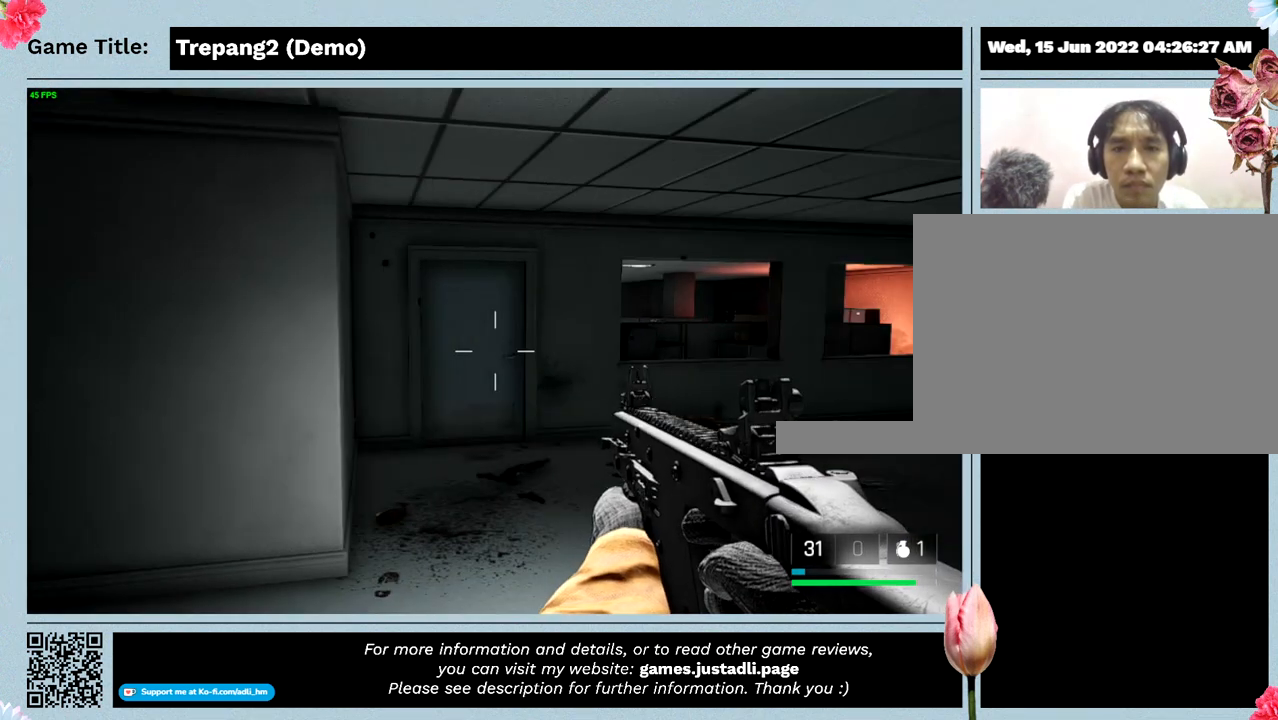
Gameplay with keyboard and mouse; each line is a JSON object with the keys and mouse buttons held at the frame after it. "events" lists presses ("down") and releases ("up") of "0", "1", "2", "3", "4", "5", "6", "7", "8", "9", "a", "alt", "b", "c", "caps_lock", "ctrl", "d", "down", "e", "escape", "f", "f1", "f2", "f3", "f4", "g", "h", "i", "j", "k", "l", "left", "m", "n", "o", "p", "q", "r", "return", "right", "s", "shift", "space", "t", "tab", "tilde", "u", "up", "v", "w", "x", "y", "z", "mouse_left", "mouse_wheel" and "mouse_right" between this image and that frame as [ms after this image, input, new state], when the widget could be followed in between. "mouse_left", "mouse_wheel", "mouse_right" = the "left", "wheel", "right" buttons of the "mouse" list. No other keys are recorded. "wheel" means that the mouse wheel is clicked or scrolled. Mouse movement is not recorded.
{"keys": ["w"], "mouse": [], "events": [[100, "w", "down"]]}
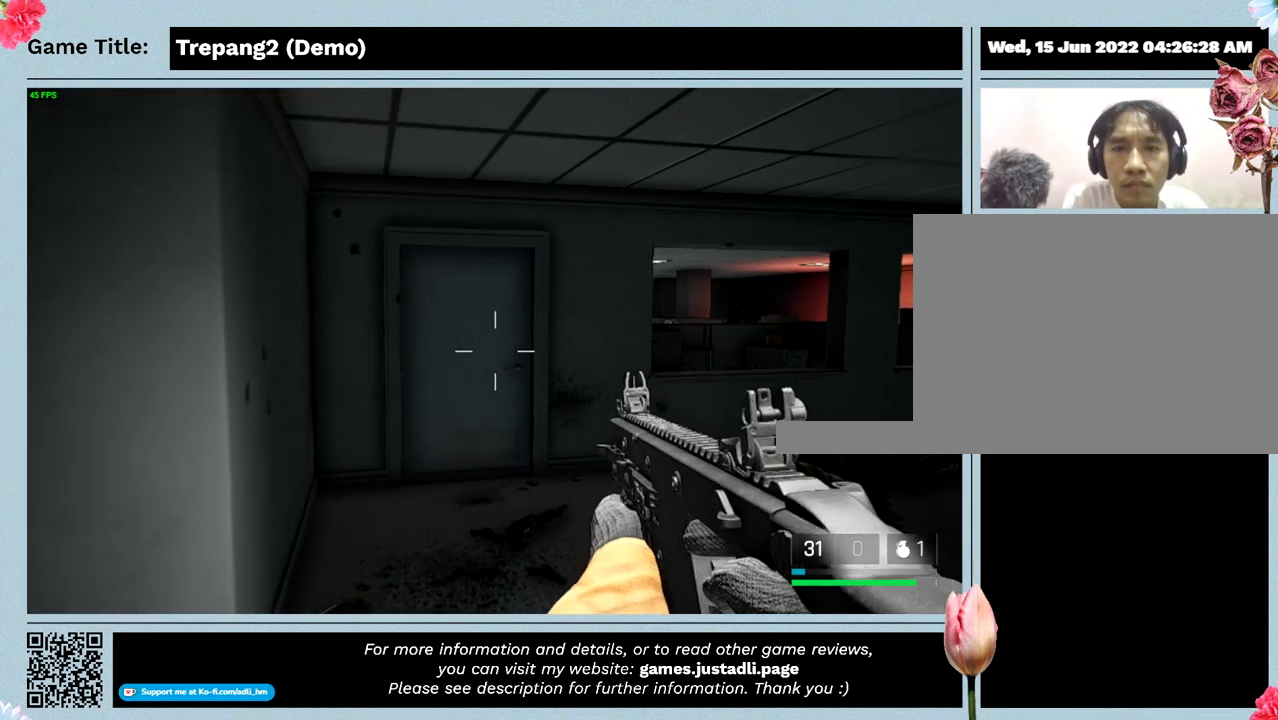
{"keys": ["w"], "mouse": [], "events": []}
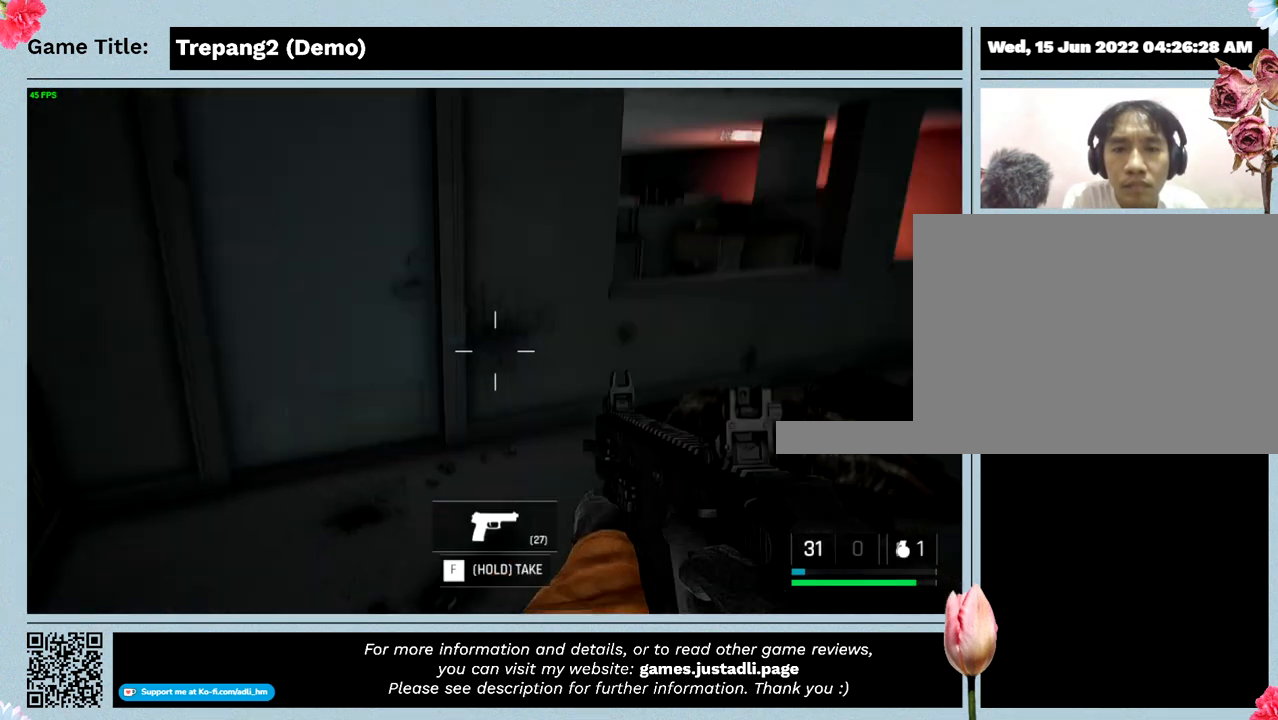
{"keys": [], "mouse": [], "events": [[267, "w", "up"]]}
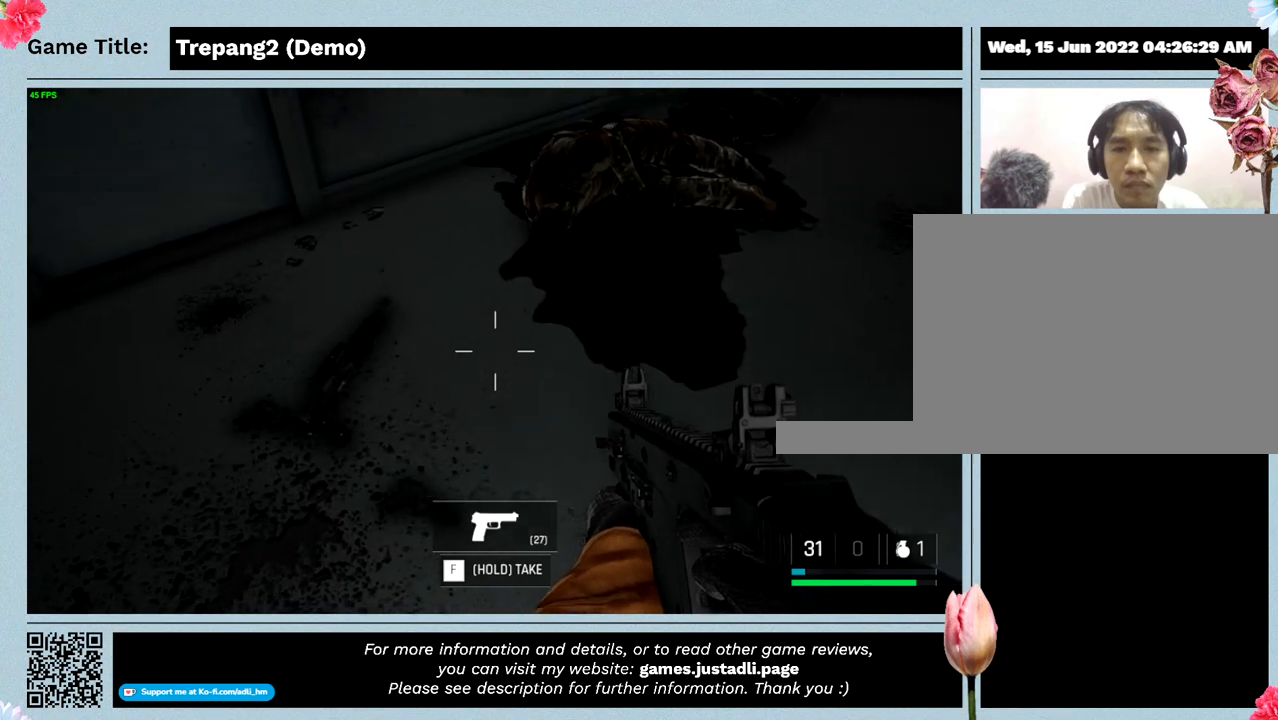
{"keys": [], "mouse": [], "events": []}
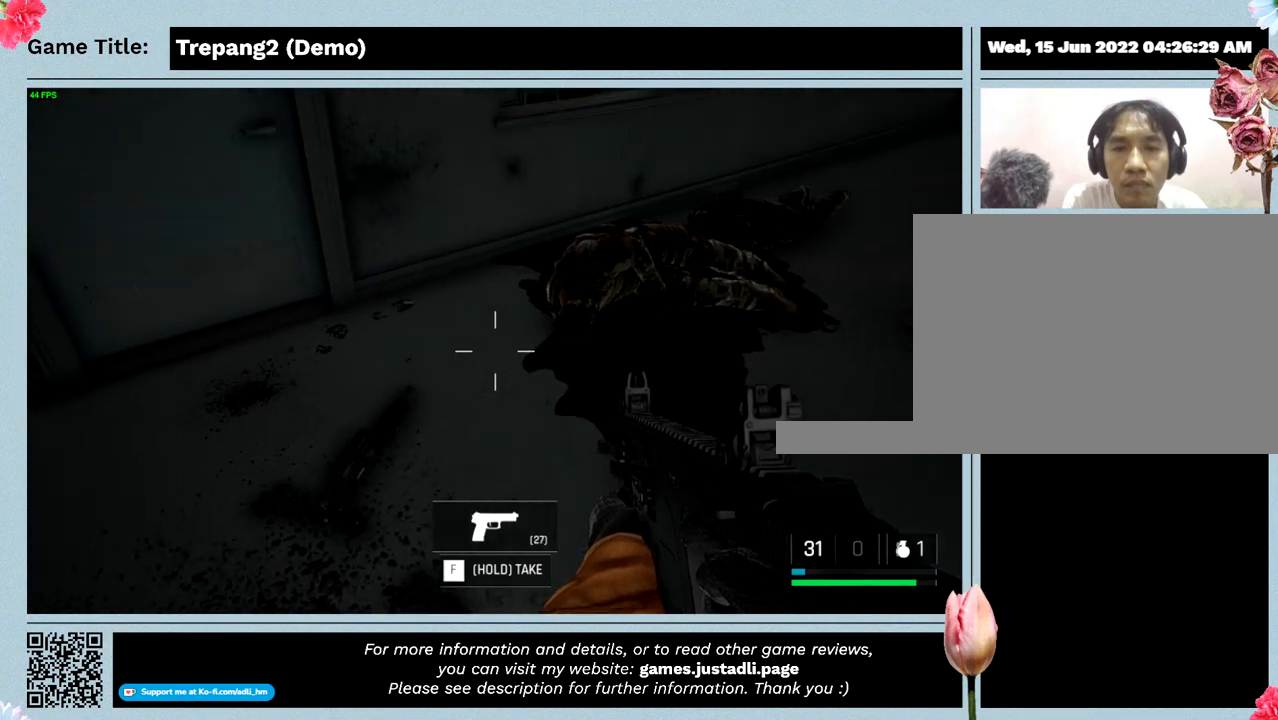
{"keys": ["s"], "mouse": [], "events": [[200, "s", "down"]]}
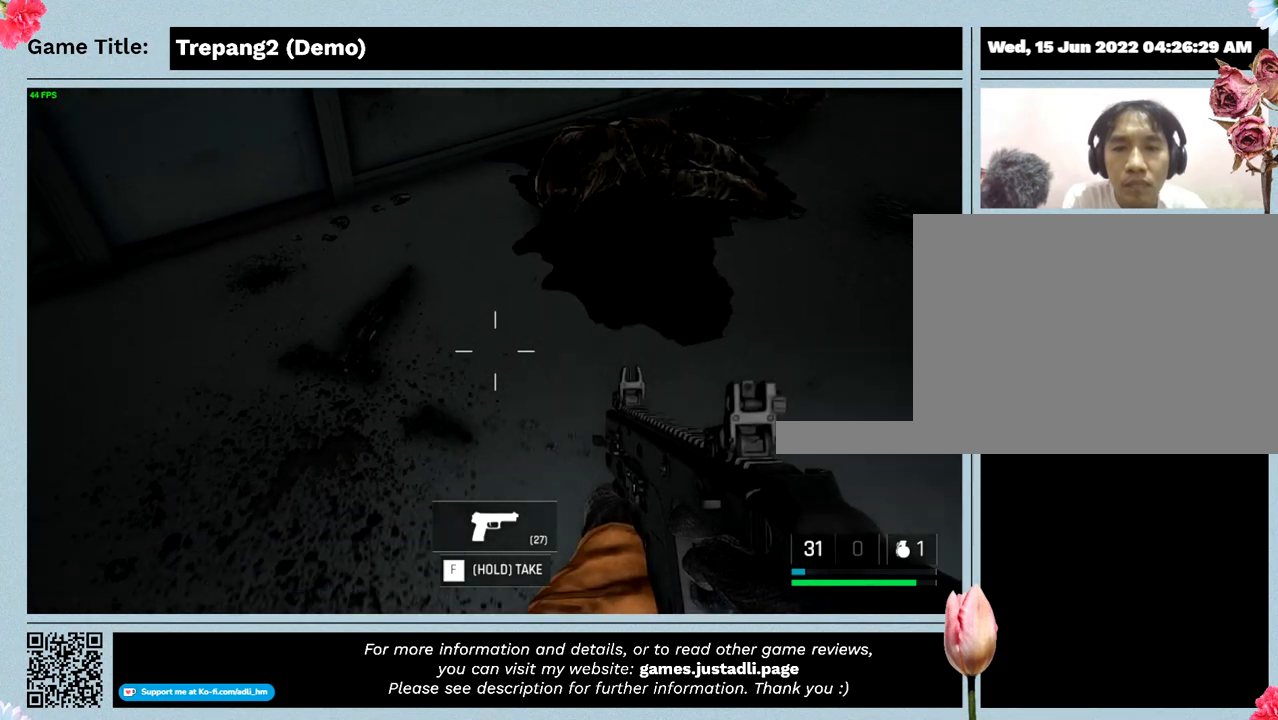
{"keys": ["s"], "mouse": [], "events": []}
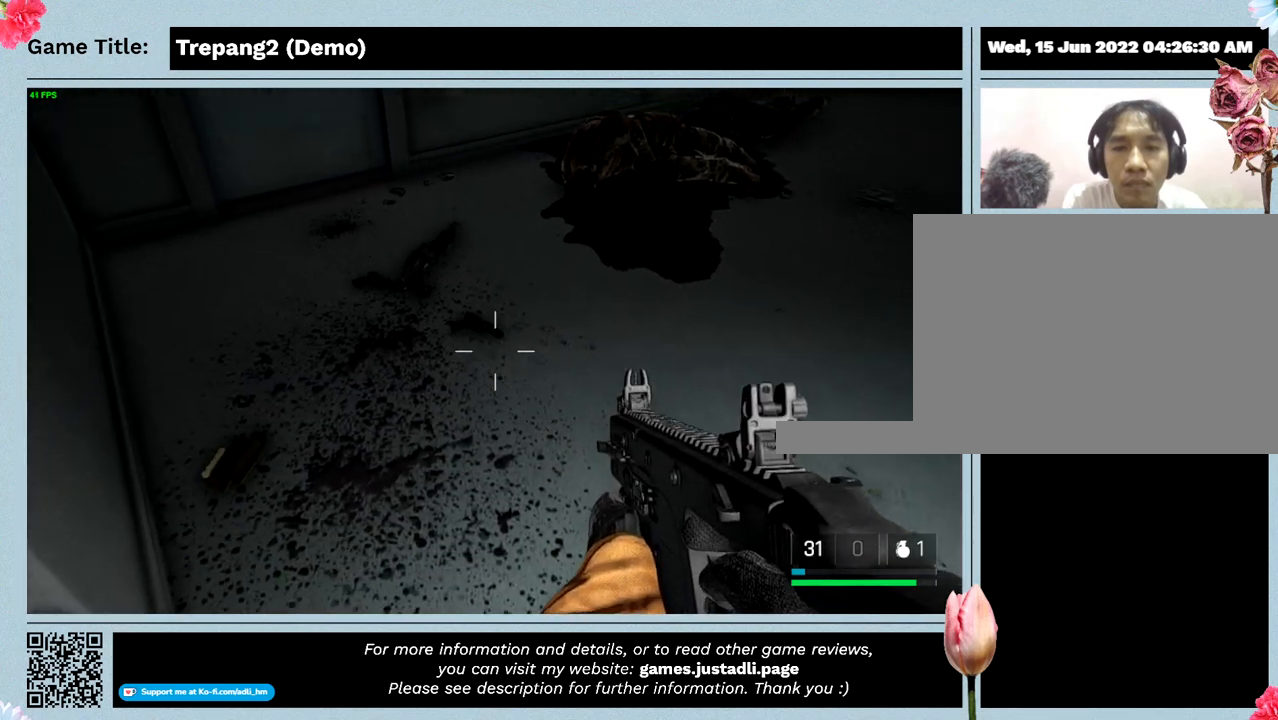
{"keys": ["s"], "mouse": [], "events": [[134, "s", "up"], [434, "s", "down"]]}
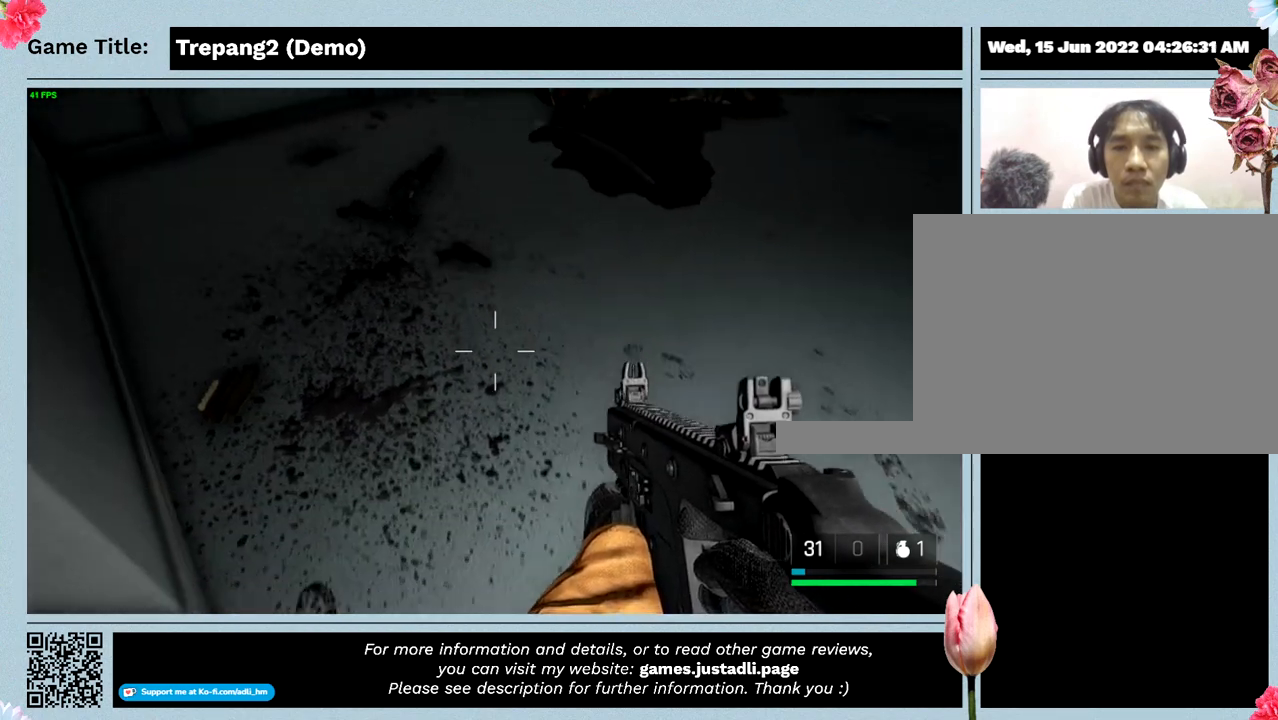
{"keys": ["s"], "mouse": [], "events": []}
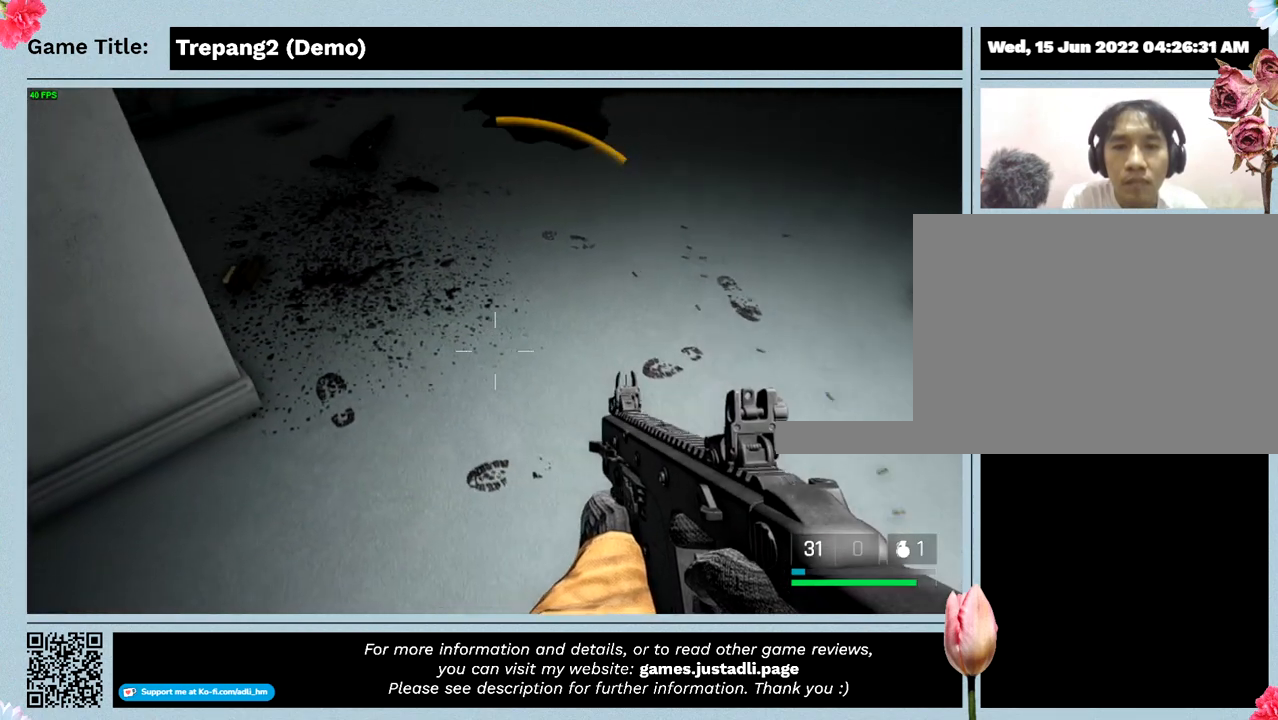
{"keys": ["s"], "mouse": [], "events": []}
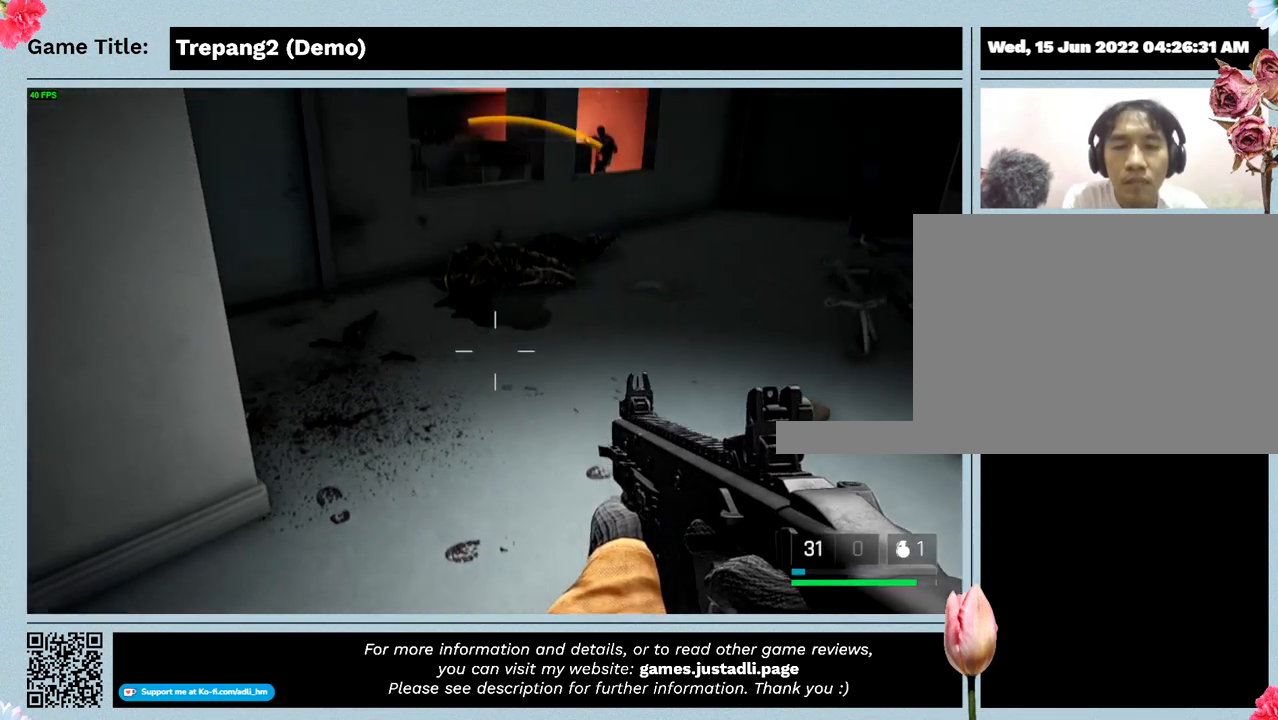
{"keys": ["w"], "mouse": [], "events": [[34, "s", "up"], [34, "w", "down"]]}
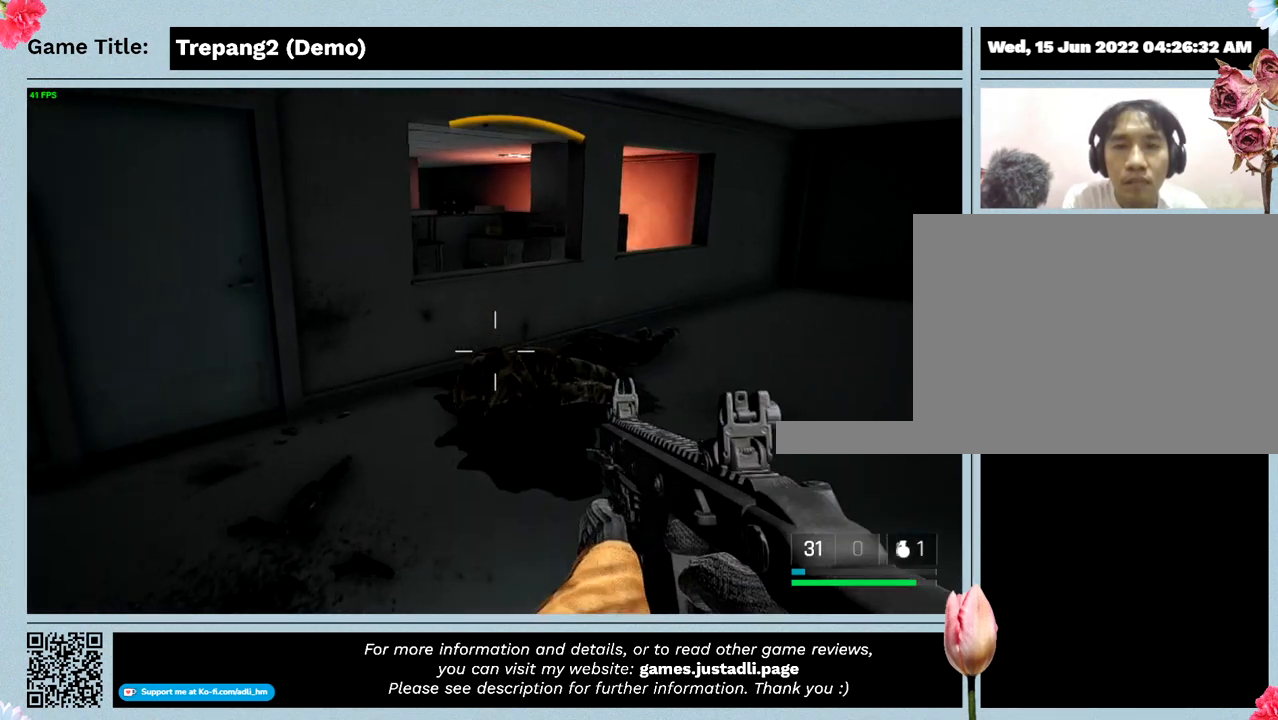
{"keys": ["w"], "mouse": [], "events": []}
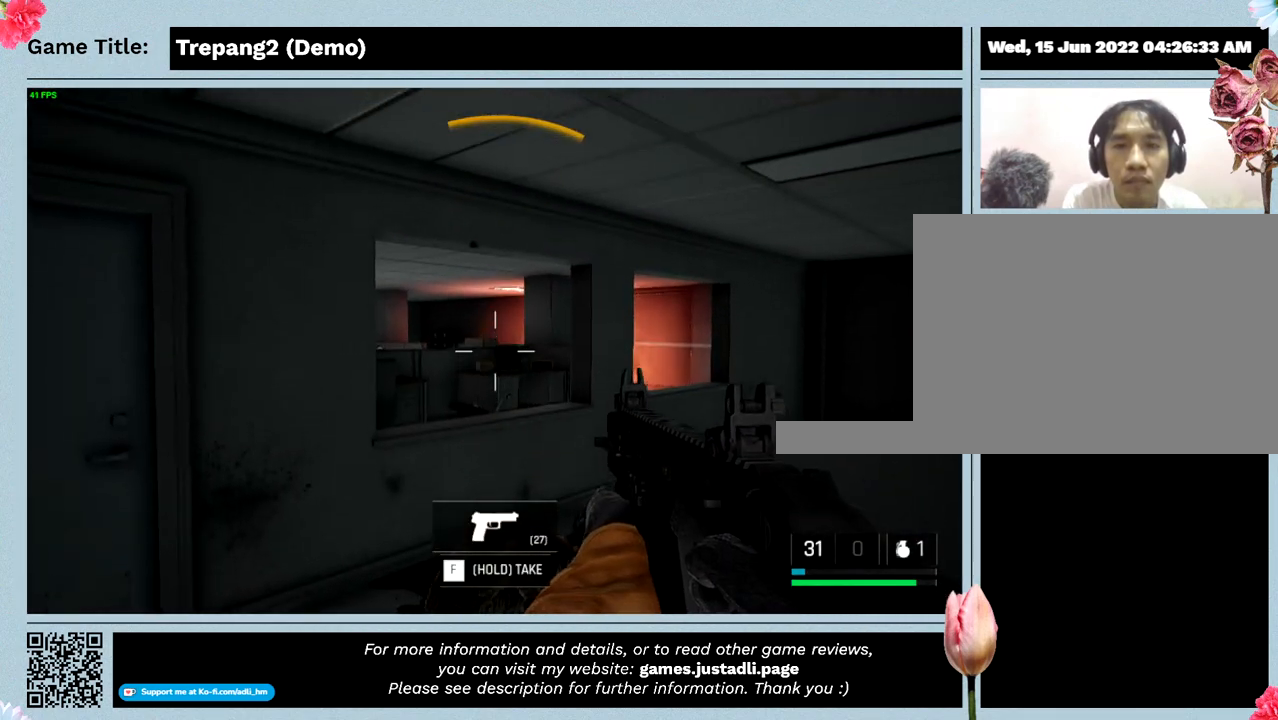
{"keys": [], "mouse": [], "events": [[134, "w", "up"]]}
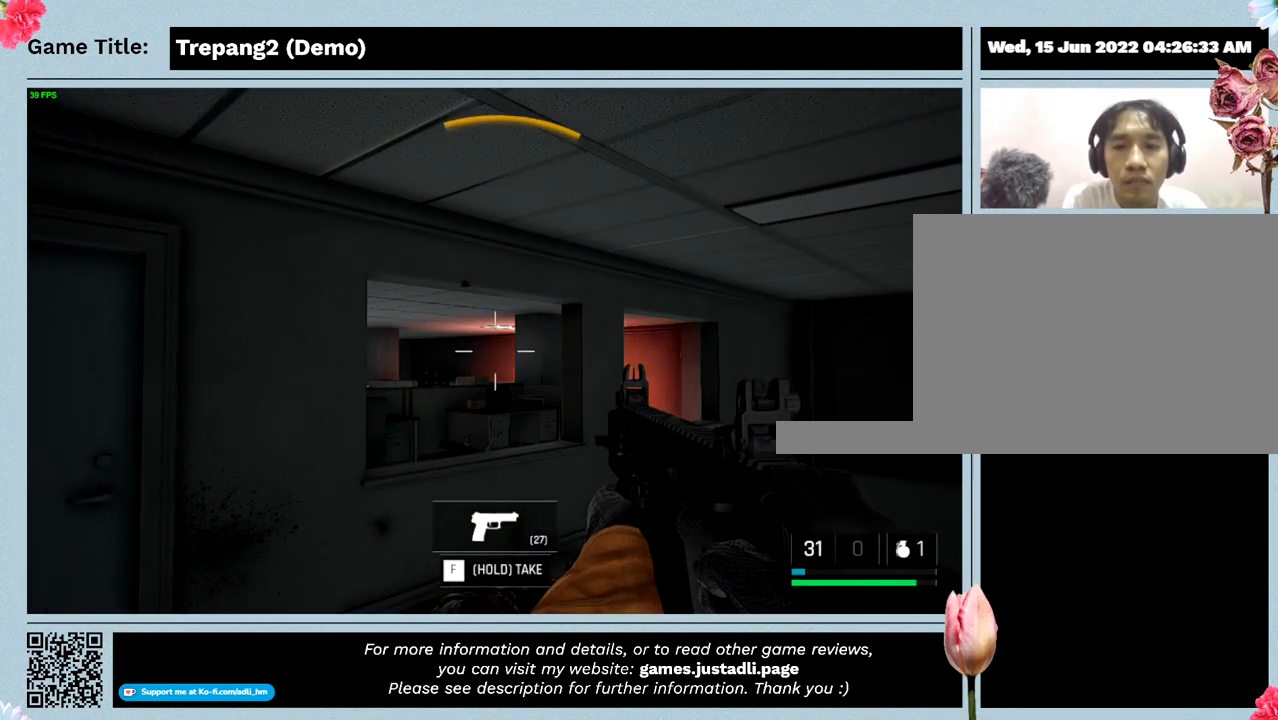
{"keys": [], "mouse": [], "events": []}
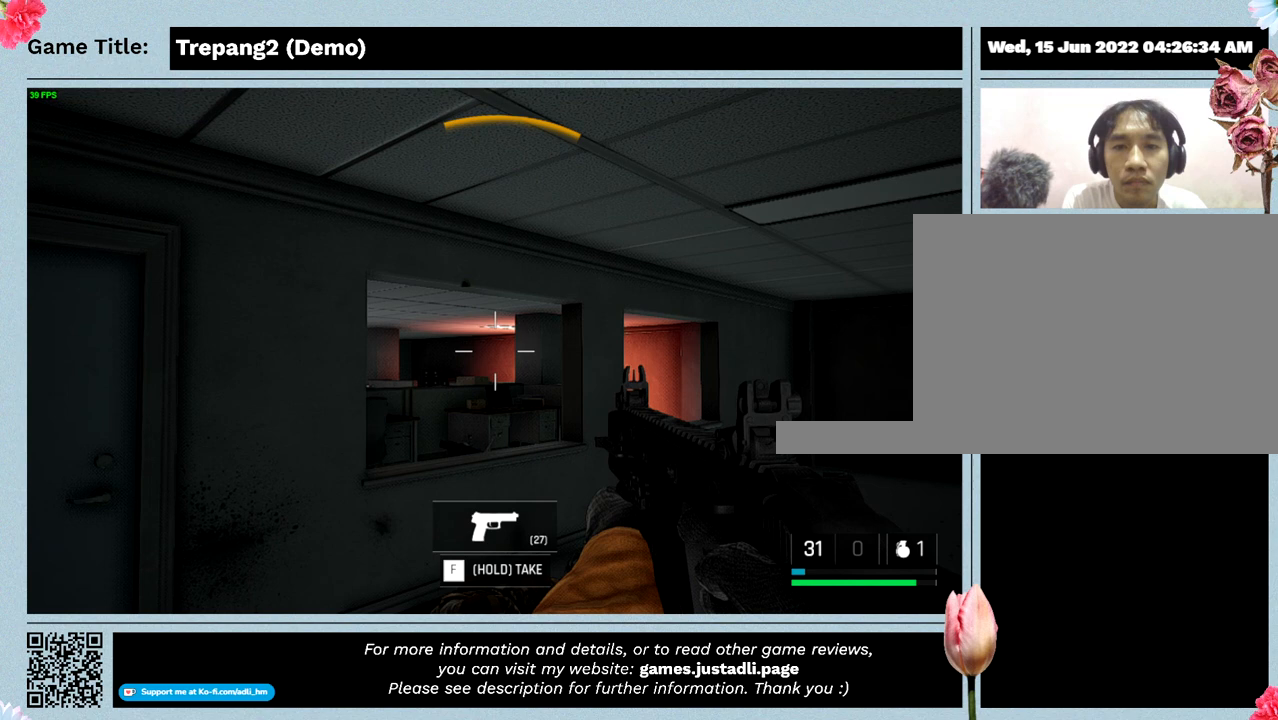
{"keys": [], "mouse": [], "events": []}
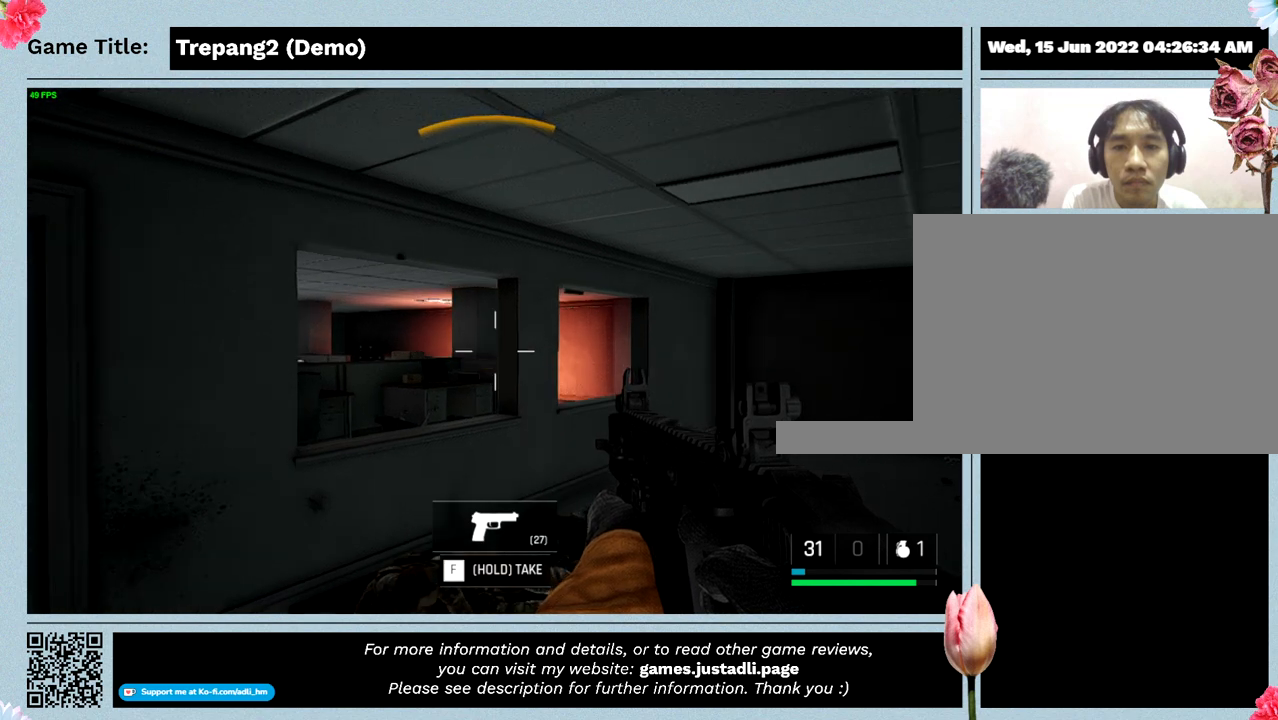
{"keys": [], "mouse": [], "events": []}
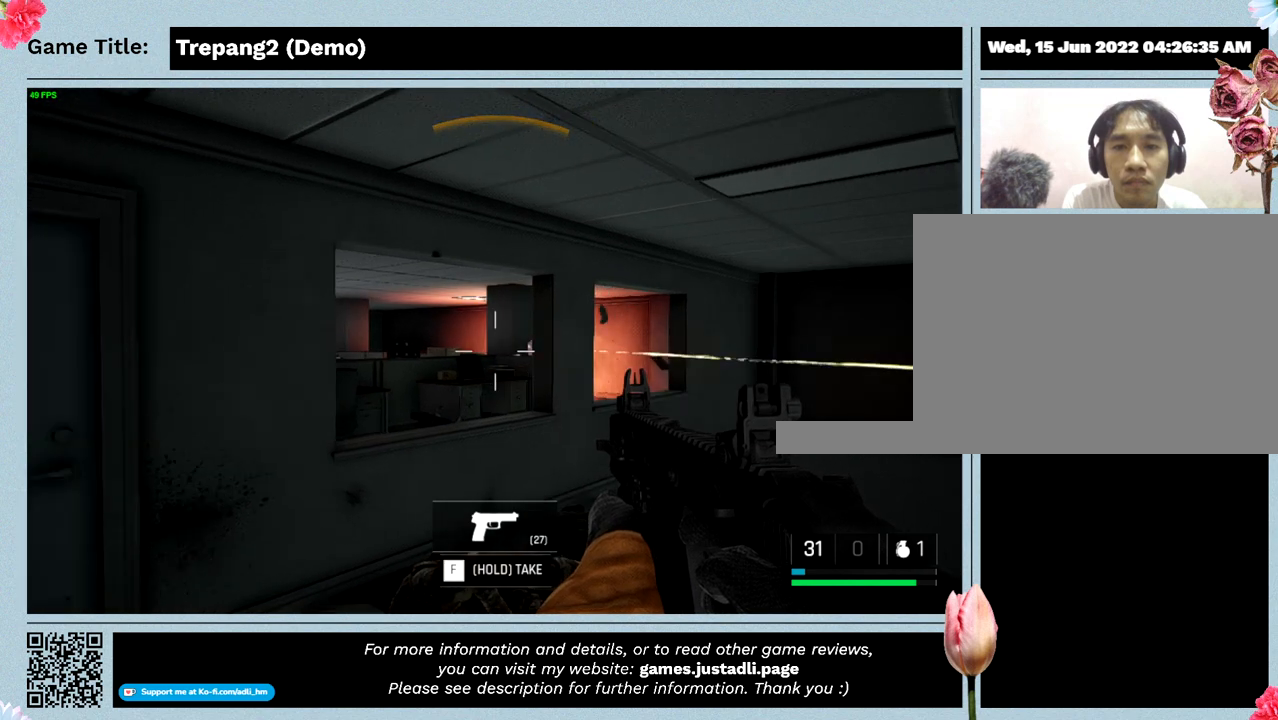
{"keys": [], "mouse": [], "events": []}
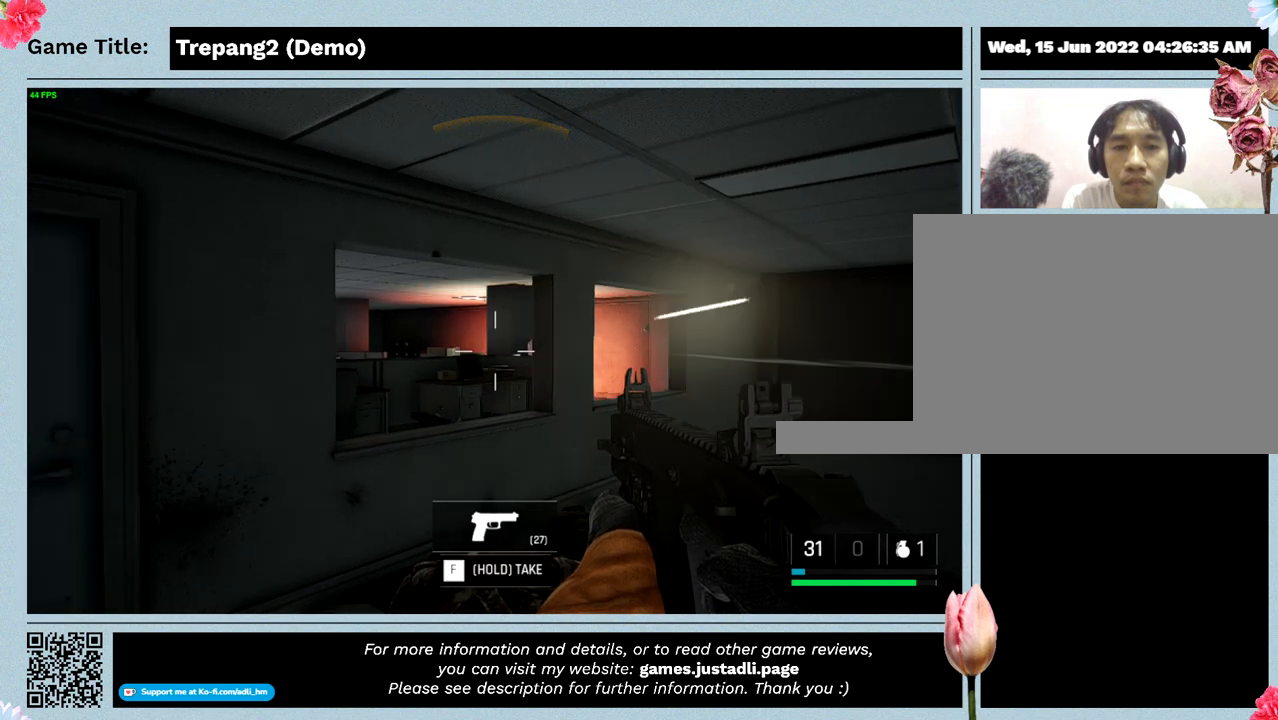
{"keys": [], "mouse": [], "events": []}
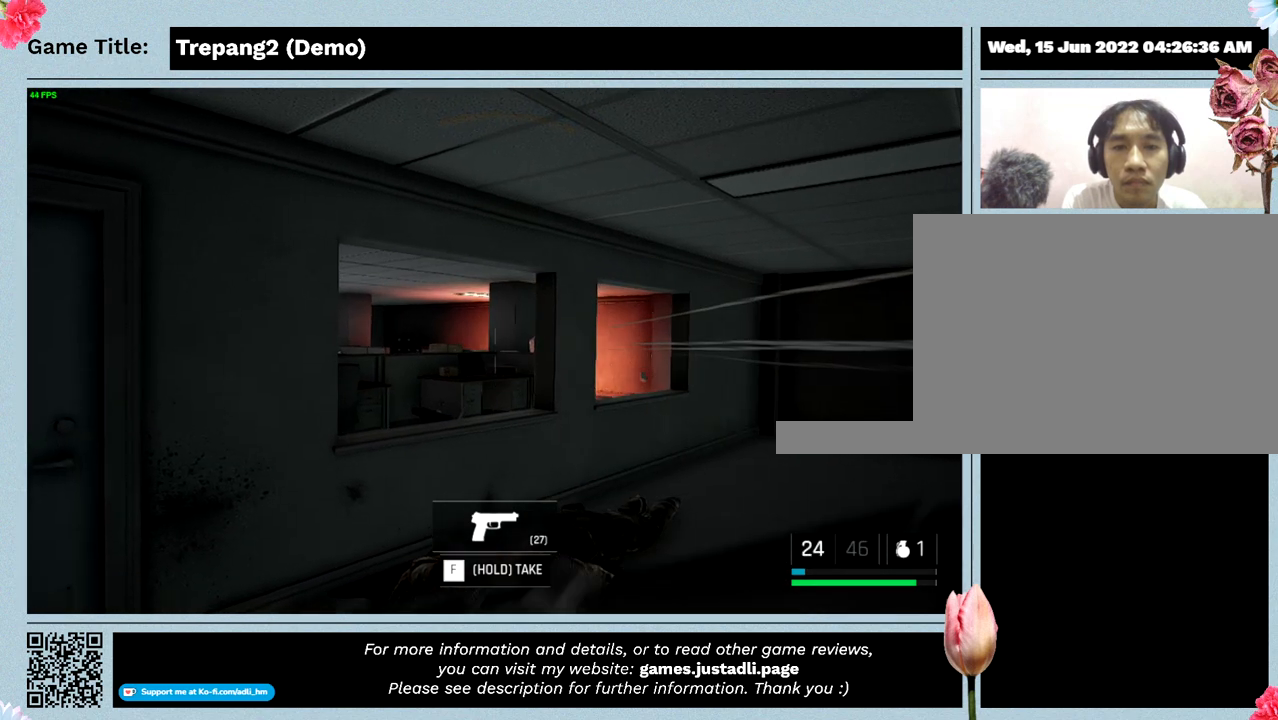
{"keys": [], "mouse": [], "events": []}
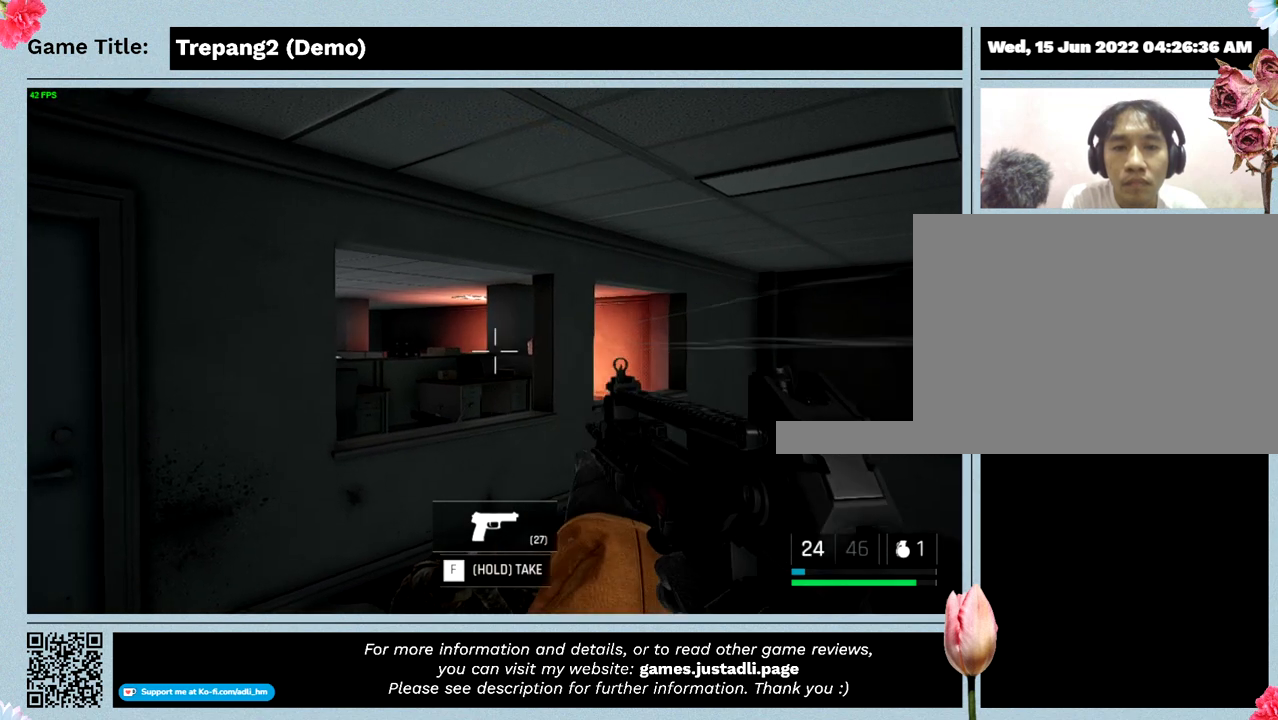
{"keys": [], "mouse": [], "events": []}
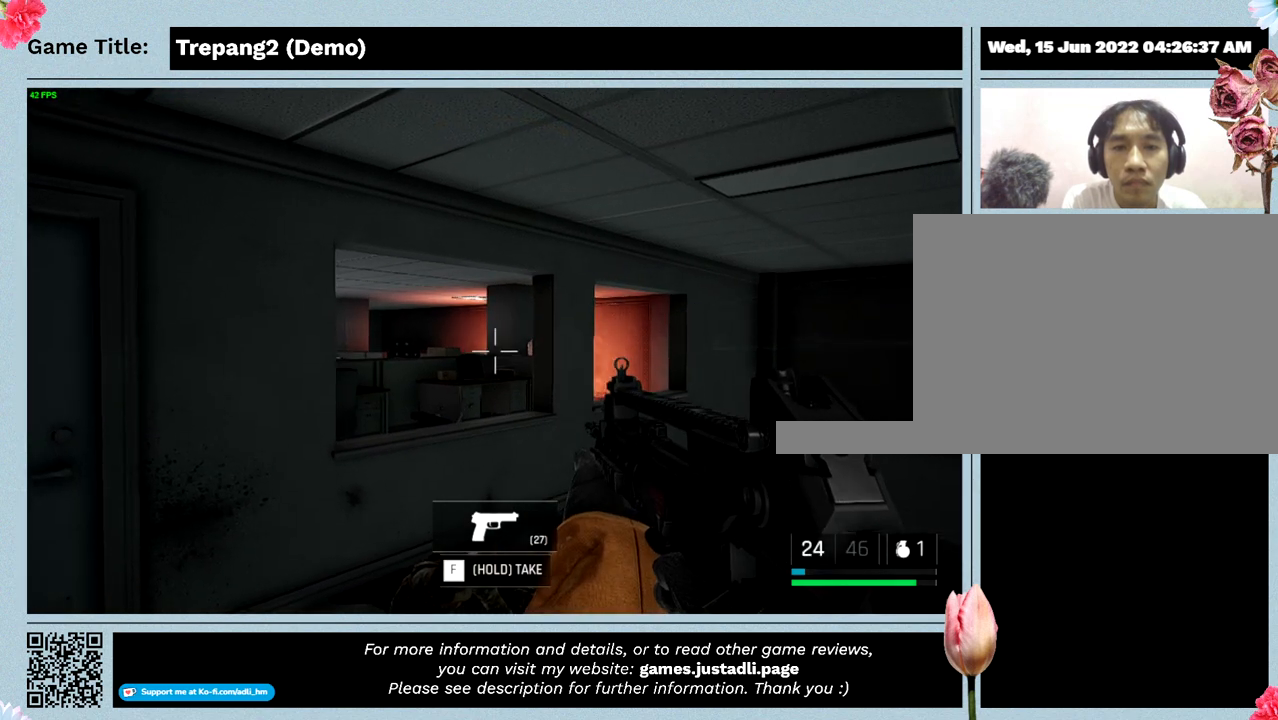
{"keys": ["d"], "mouse": [], "events": [[367, "d", "down"]]}
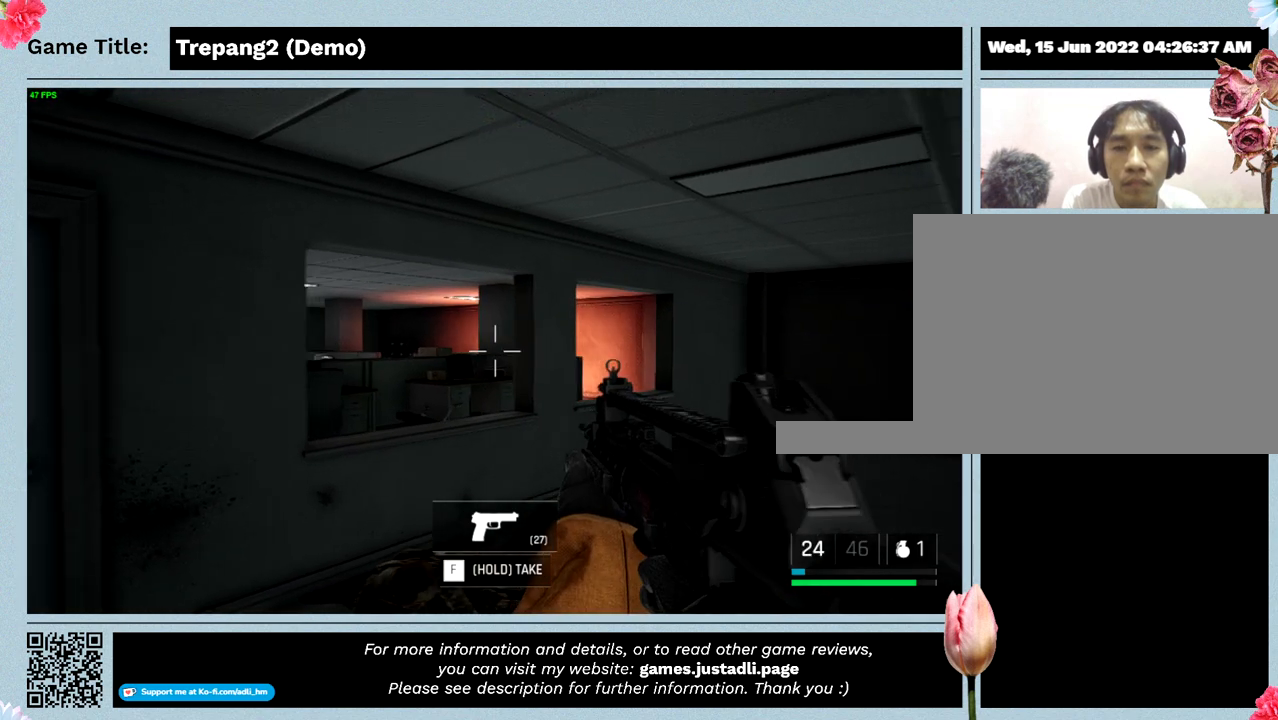
{"keys": ["d"], "mouse": [], "events": []}
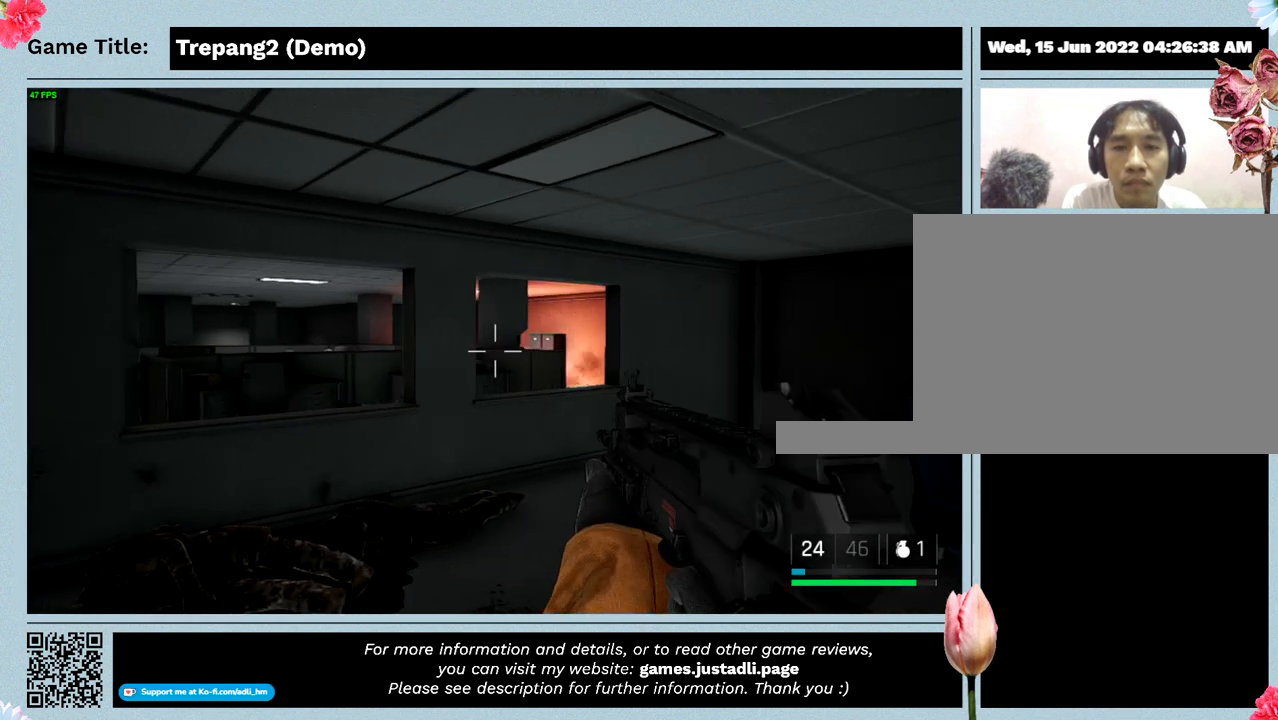
{"keys": [], "mouse": [], "events": [[334, "d", "up"]]}
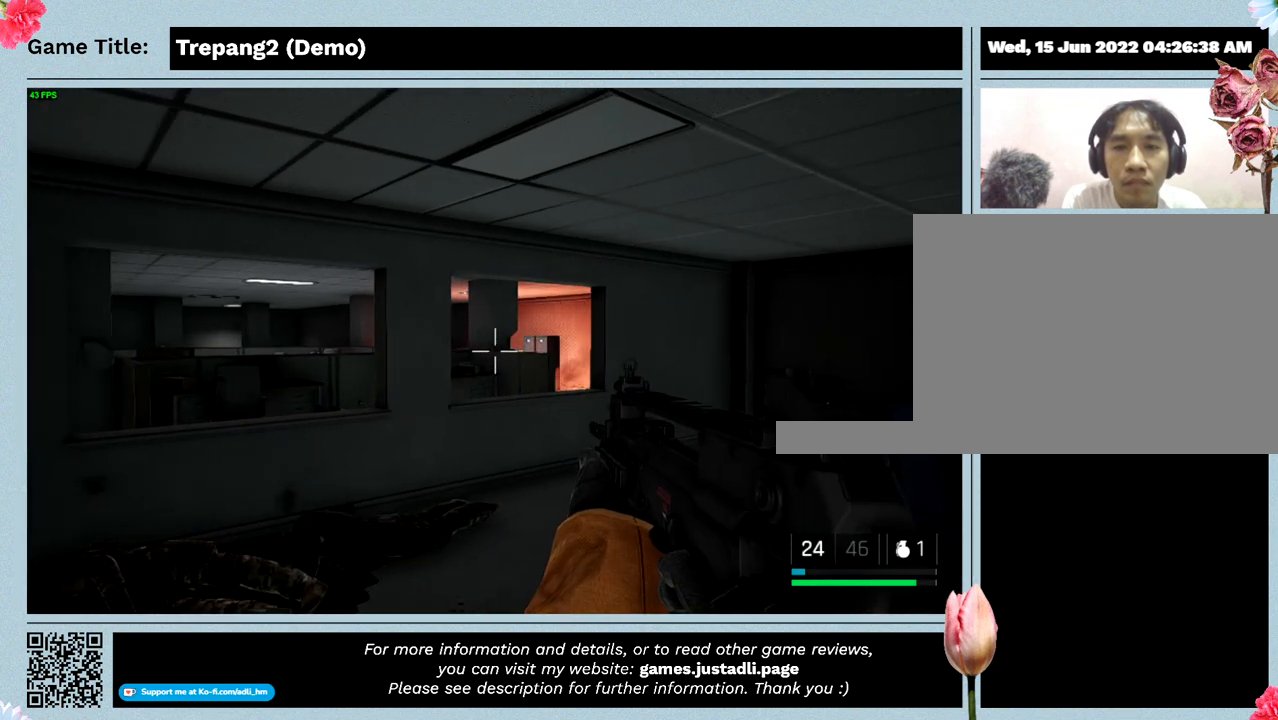
{"keys": ["w"], "mouse": [], "events": [[234, "w", "down"]]}
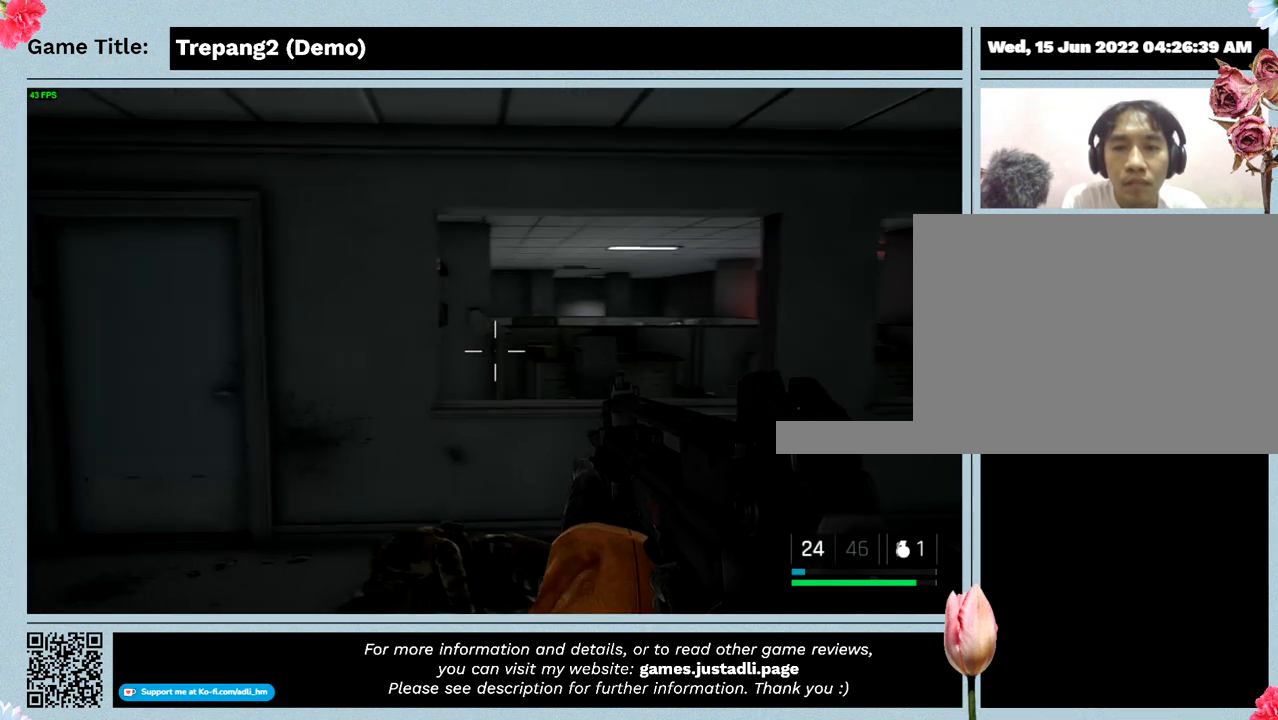
{"keys": ["w"], "mouse": [], "events": []}
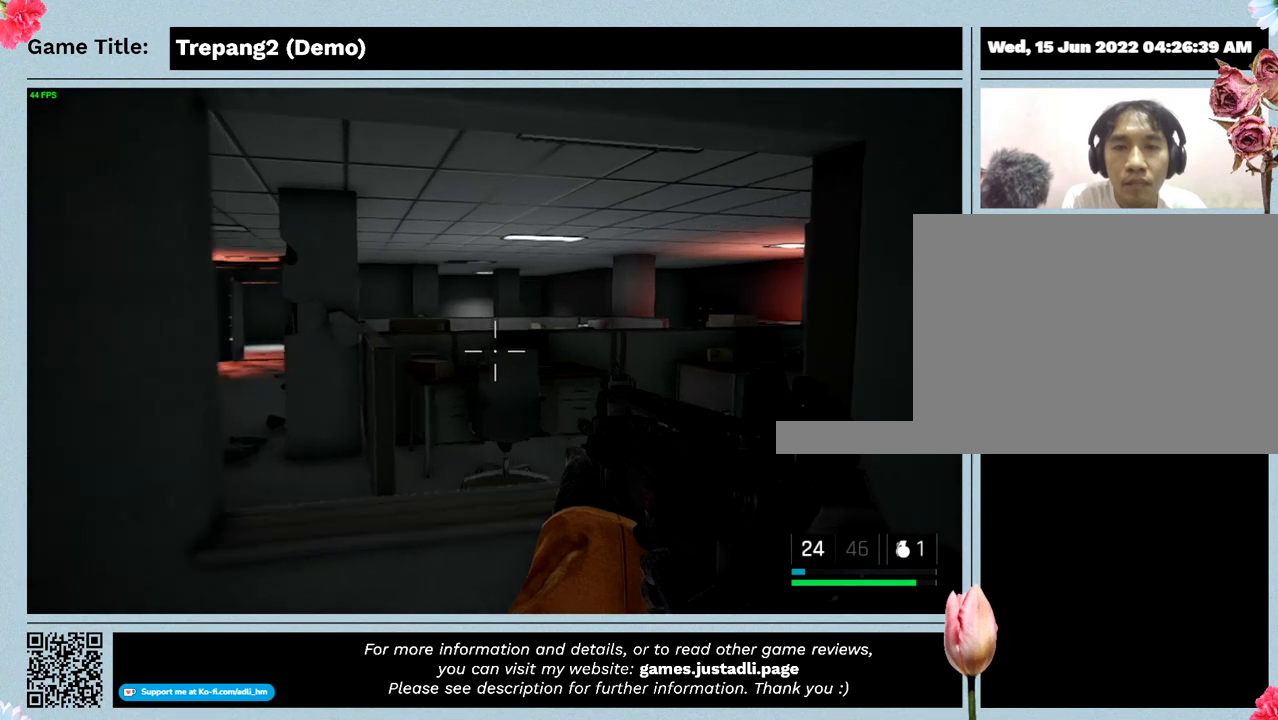
{"keys": [], "mouse": [], "events": [[367, "w", "up"]]}
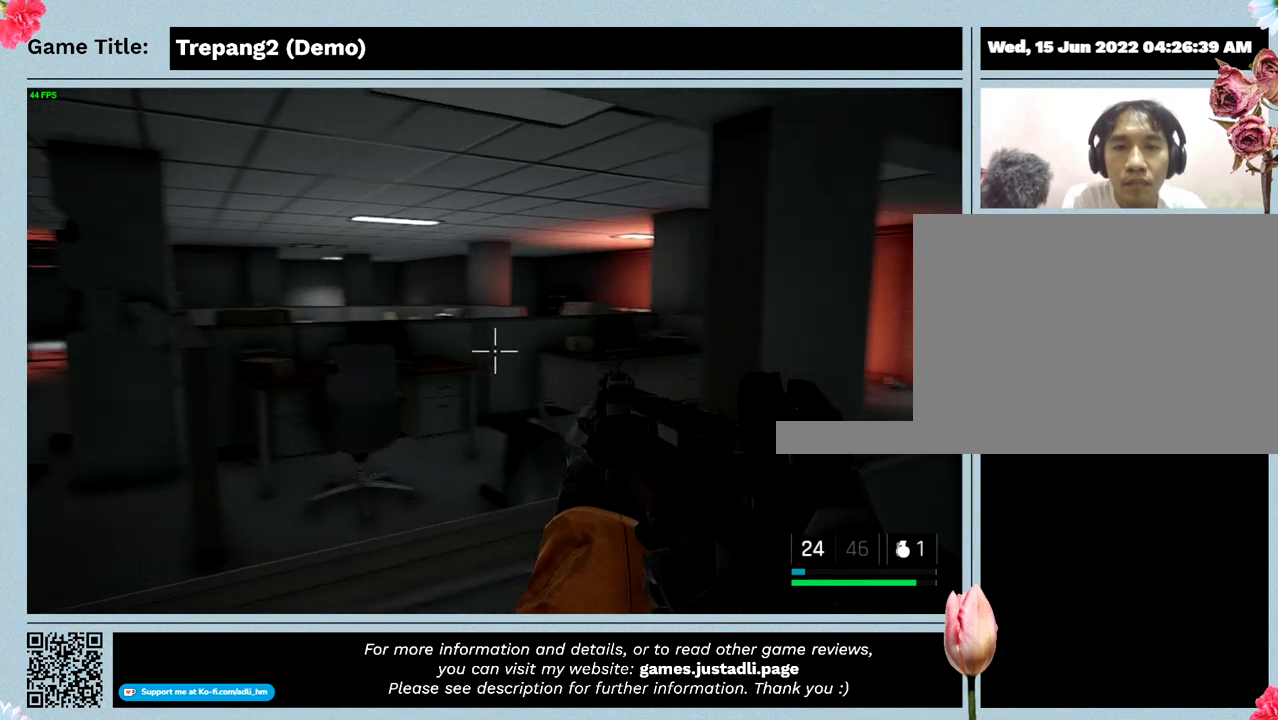
{"keys": ["d"], "mouse": [], "events": [[400, "d", "down"]]}
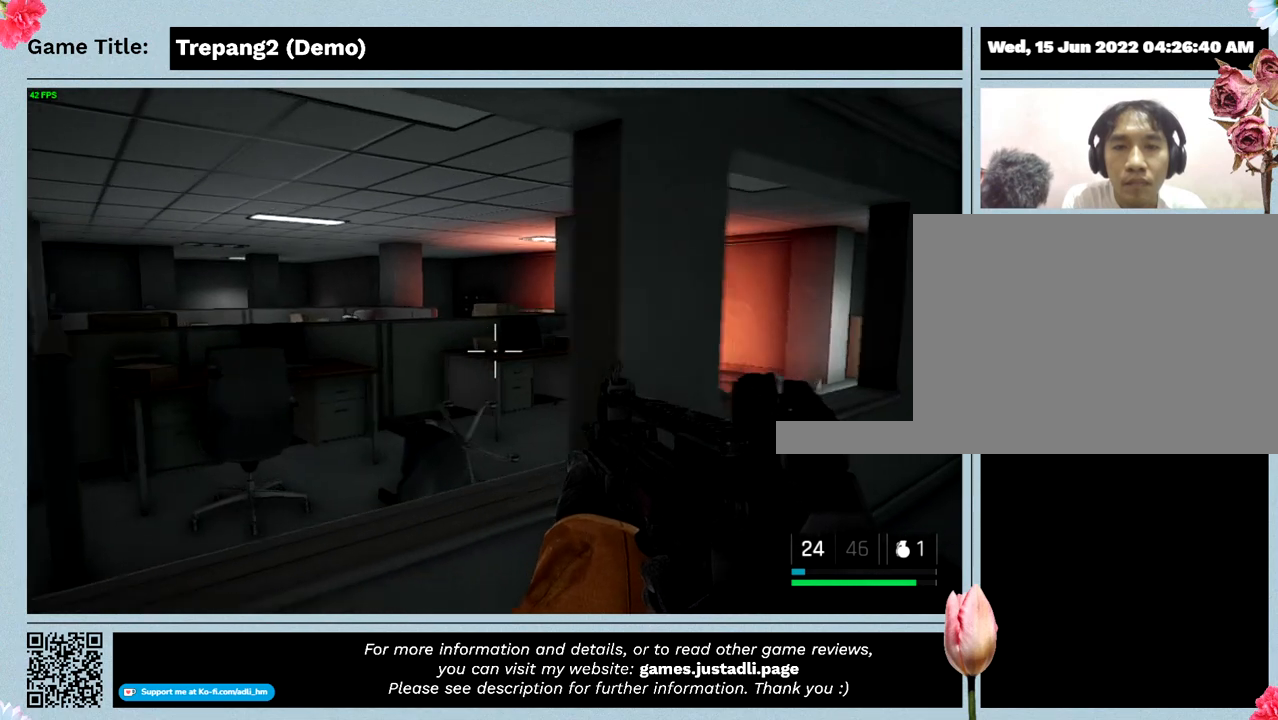
{"keys": ["d", "w"], "mouse": [], "events": [[467, "w", "down"]]}
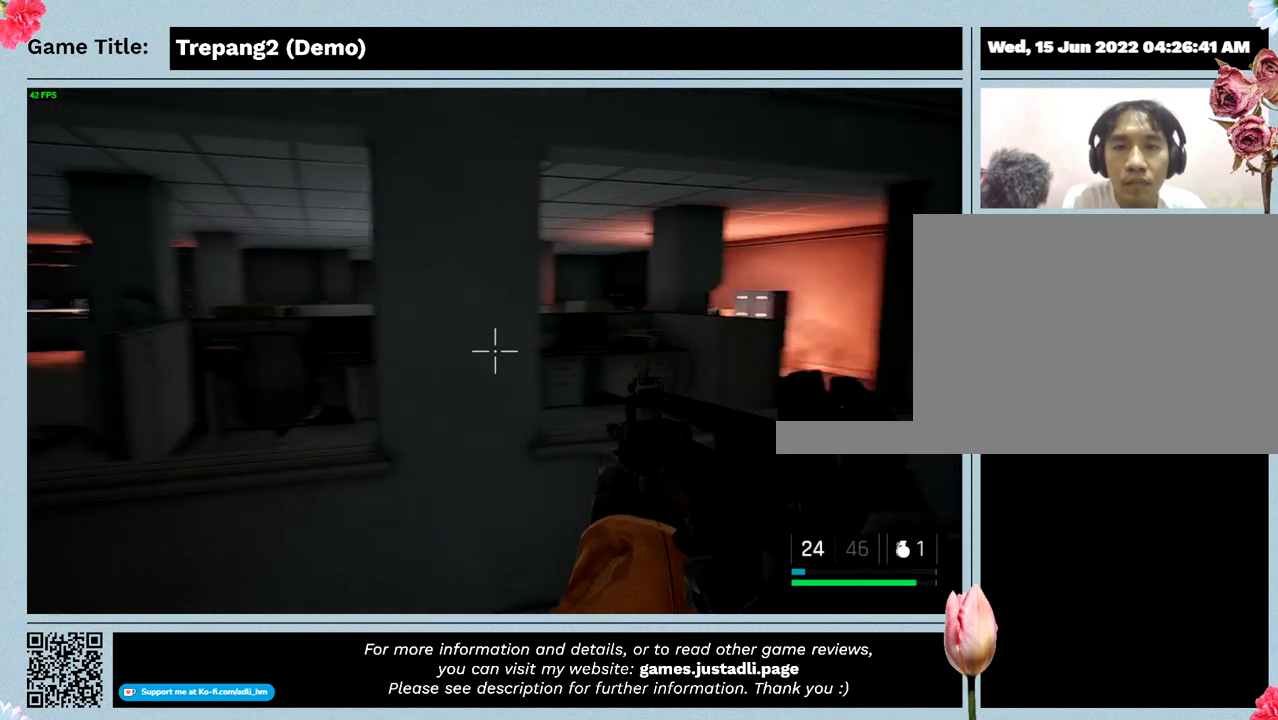
{"keys": ["w"], "mouse": [], "events": [[167, "d", "up"]]}
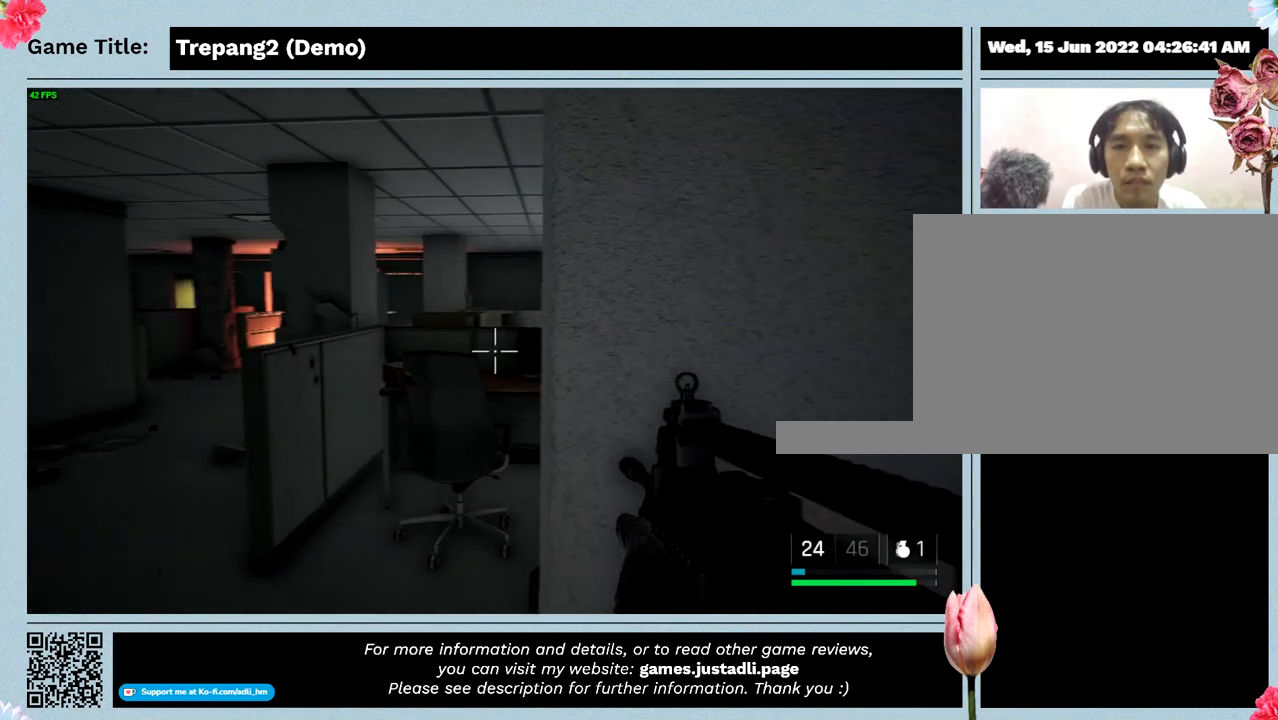
{"keys": [], "mouse": [], "events": [[200, "w", "up"]]}
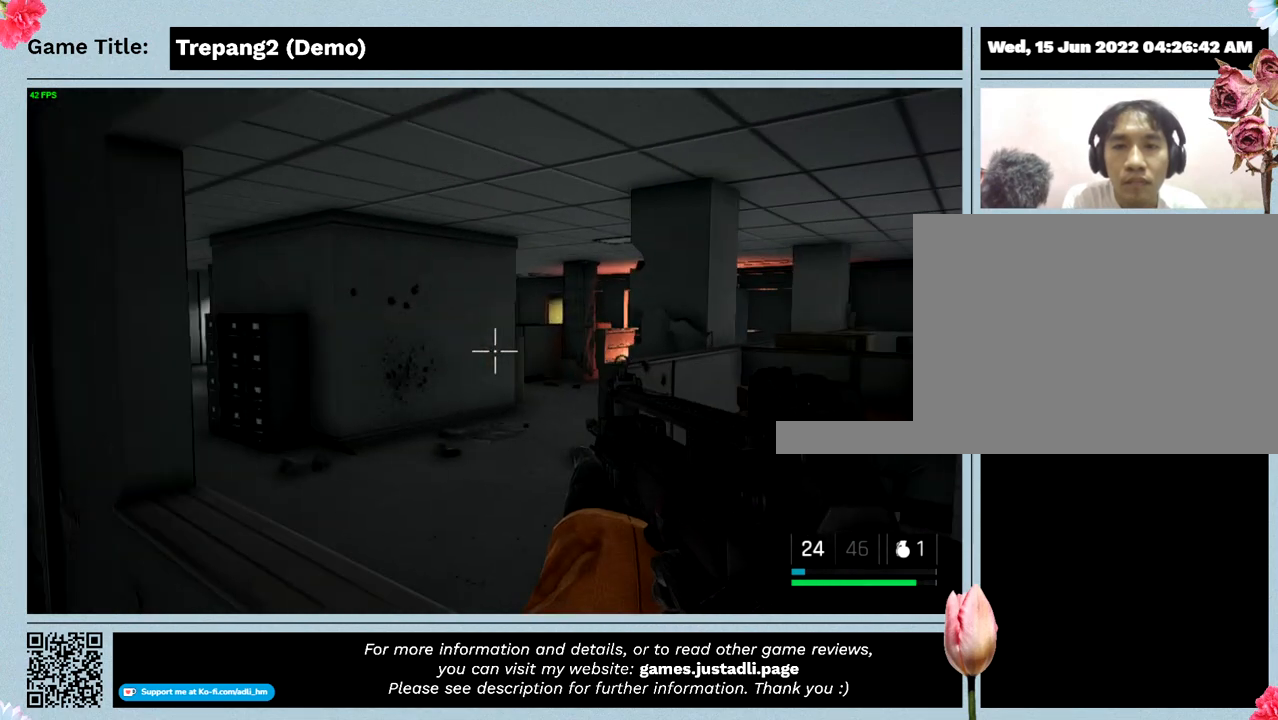
{"keys": [], "mouse": [], "events": []}
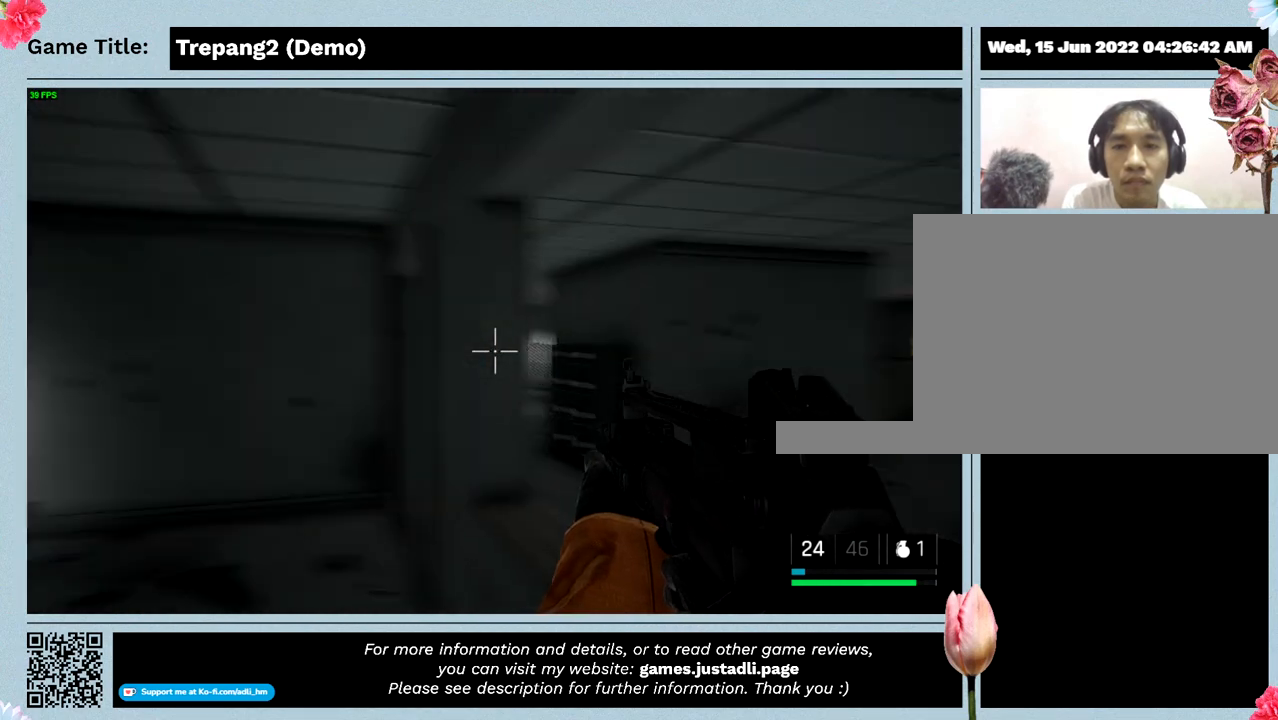
{"keys": [], "mouse": [], "events": []}